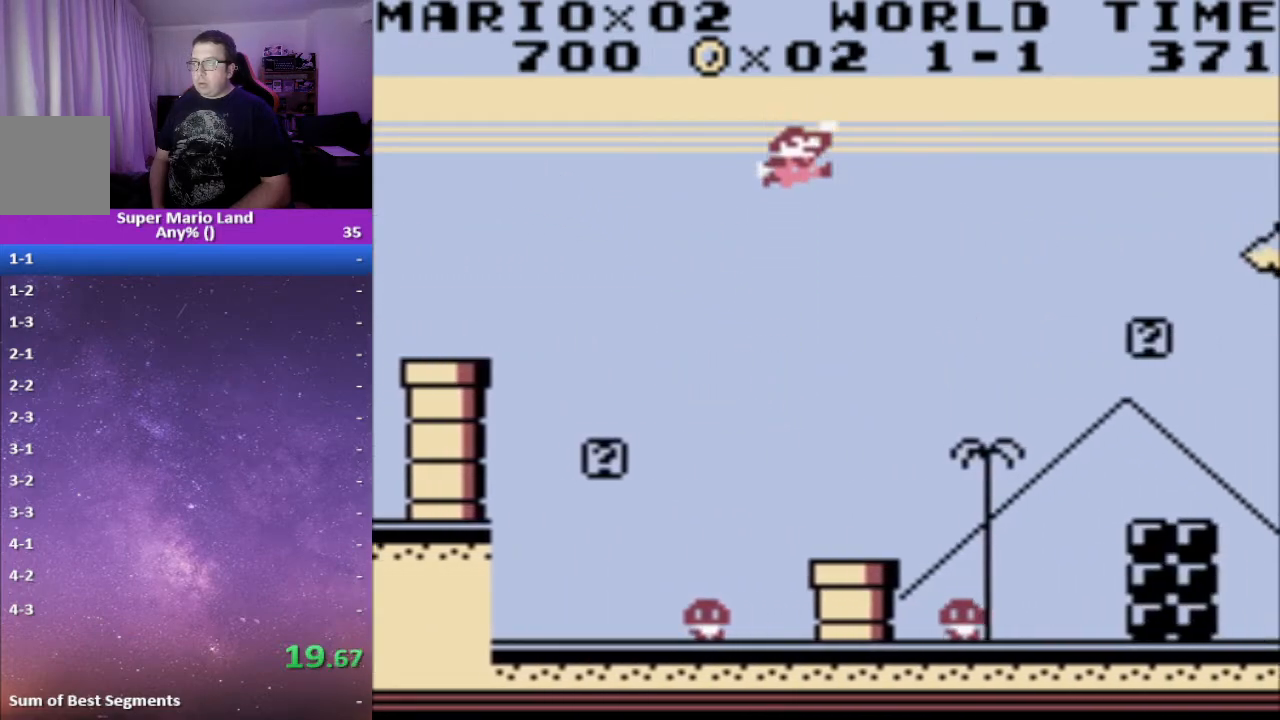
Gameplay with a controller (Xbox layout); each line is a JSON object with the inputs held at the frame after it. "events" lists button and stick changes between this image and that frame as [ms after this image, input, new state], when the widget could be followed in between. Not read: left_stick right_stick.
{"buttons": ["X", "DPAD_RIGHT"], "events": [[283, "A", "up"]]}
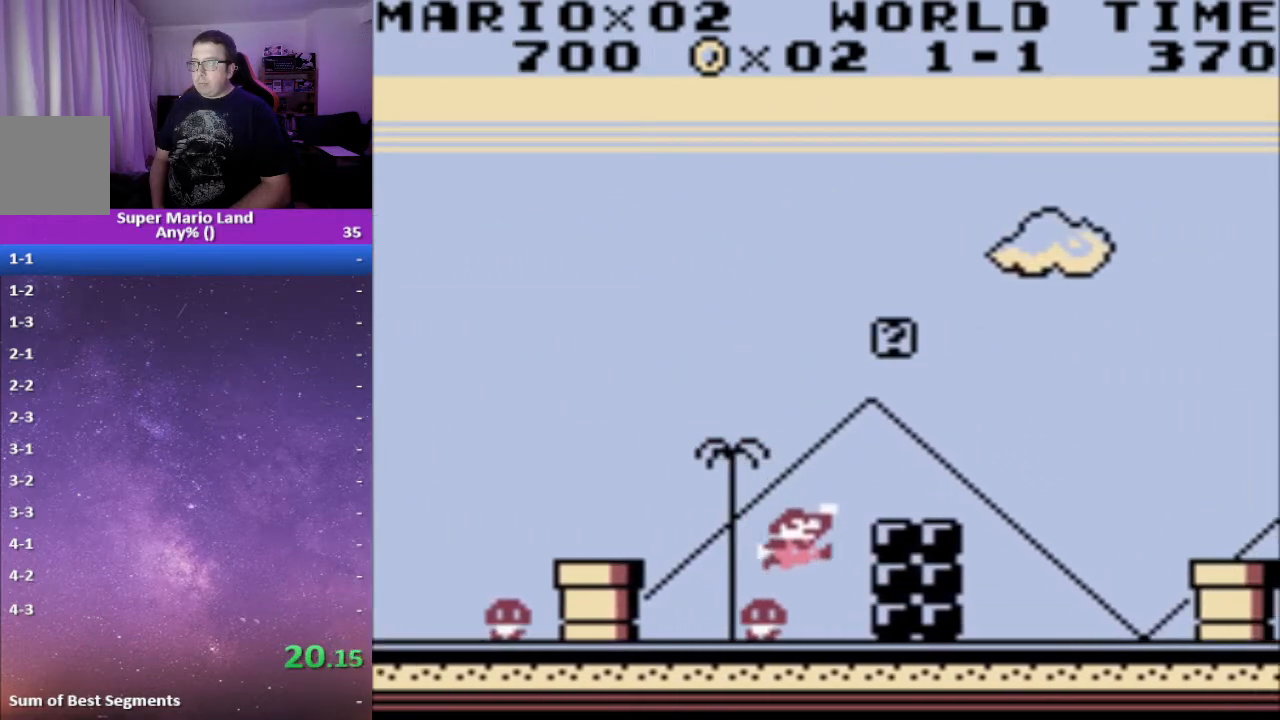
{"buttons": ["A", "X", "DPAD_RIGHT"], "events": [[150, "A", "down"]]}
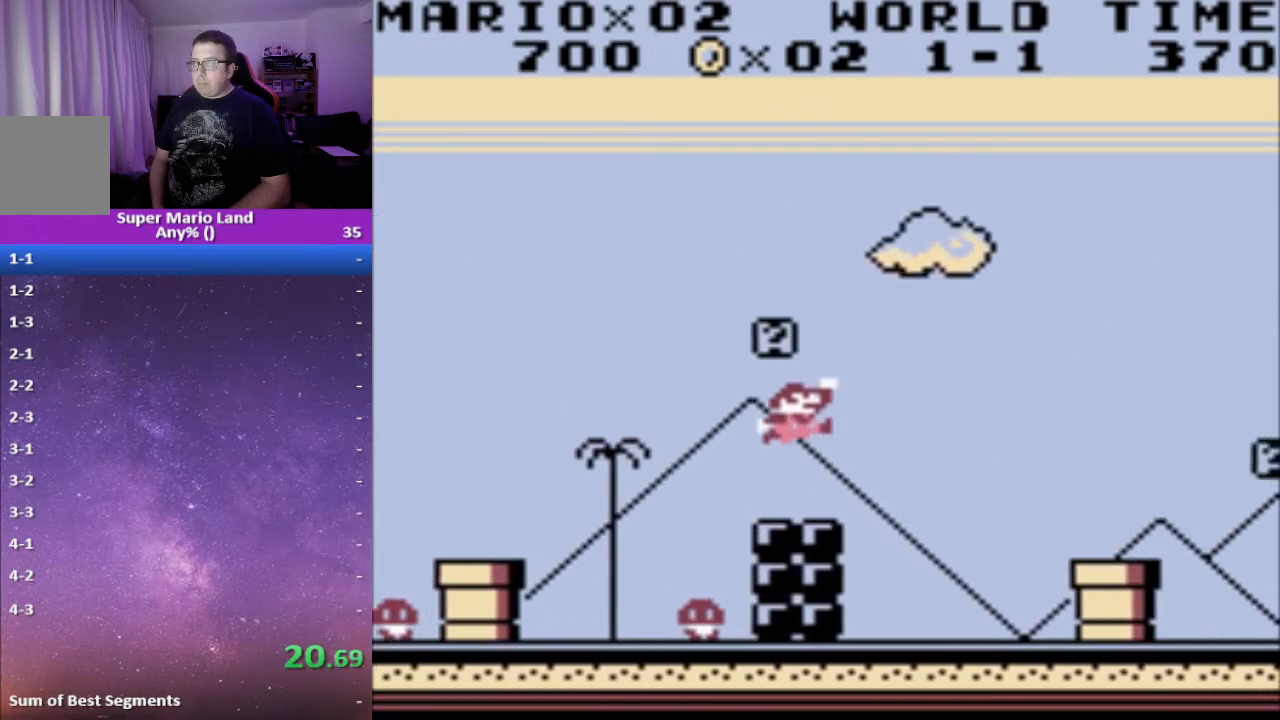
{"buttons": ["X", "DPAD_RIGHT"], "events": [[150, "A", "up"]]}
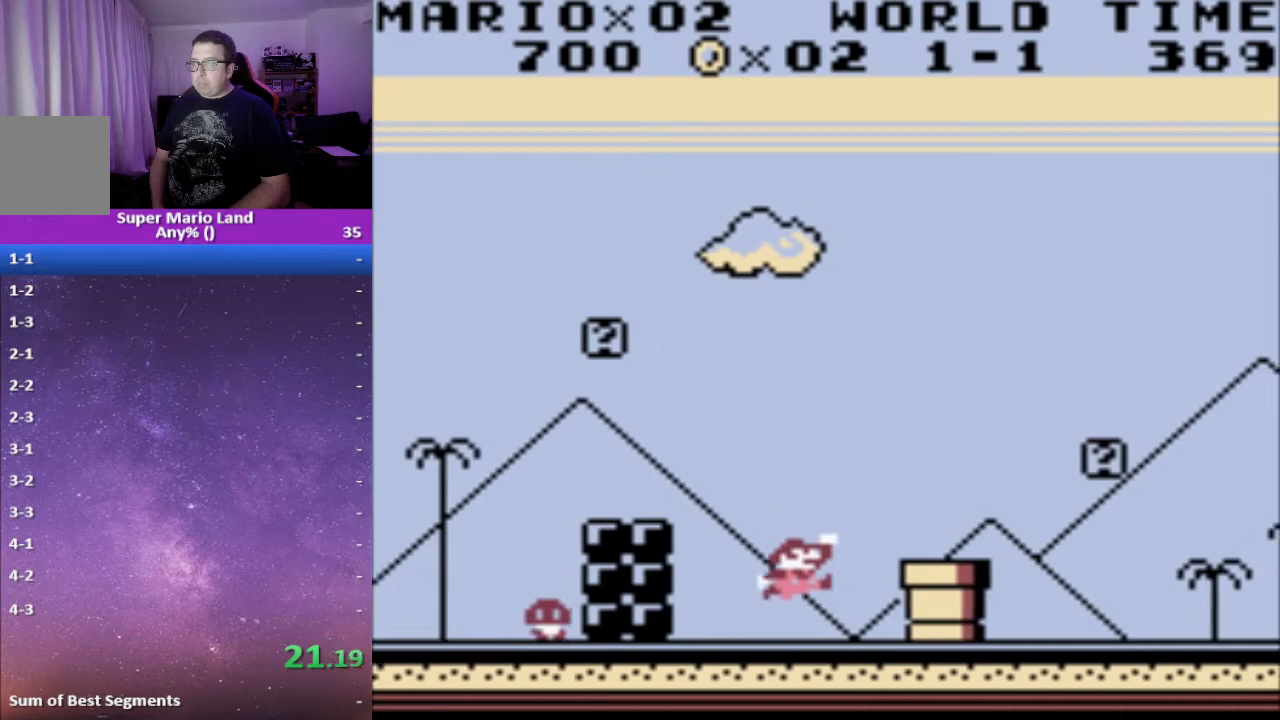
{"buttons": ["X", "DPAD_RIGHT"], "events": [[117, "A", "down"], [250, "A", "up"]]}
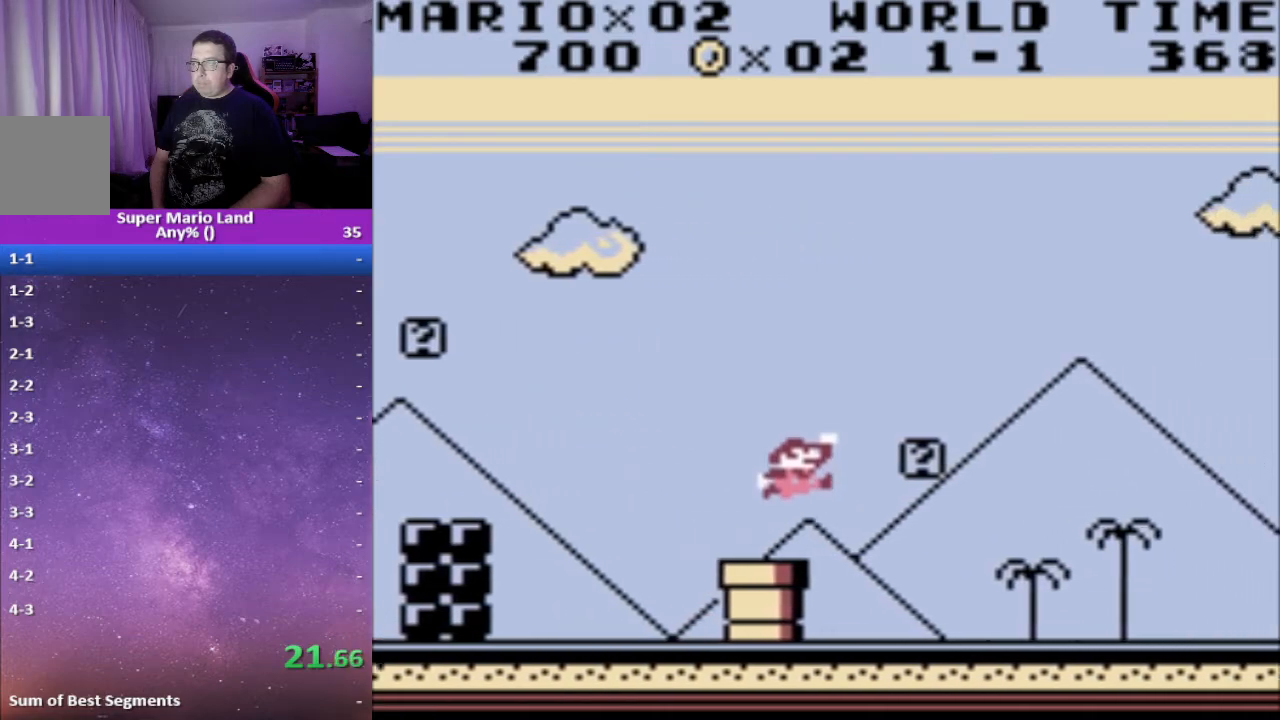
{"buttons": ["X", "DPAD_RIGHT"], "events": []}
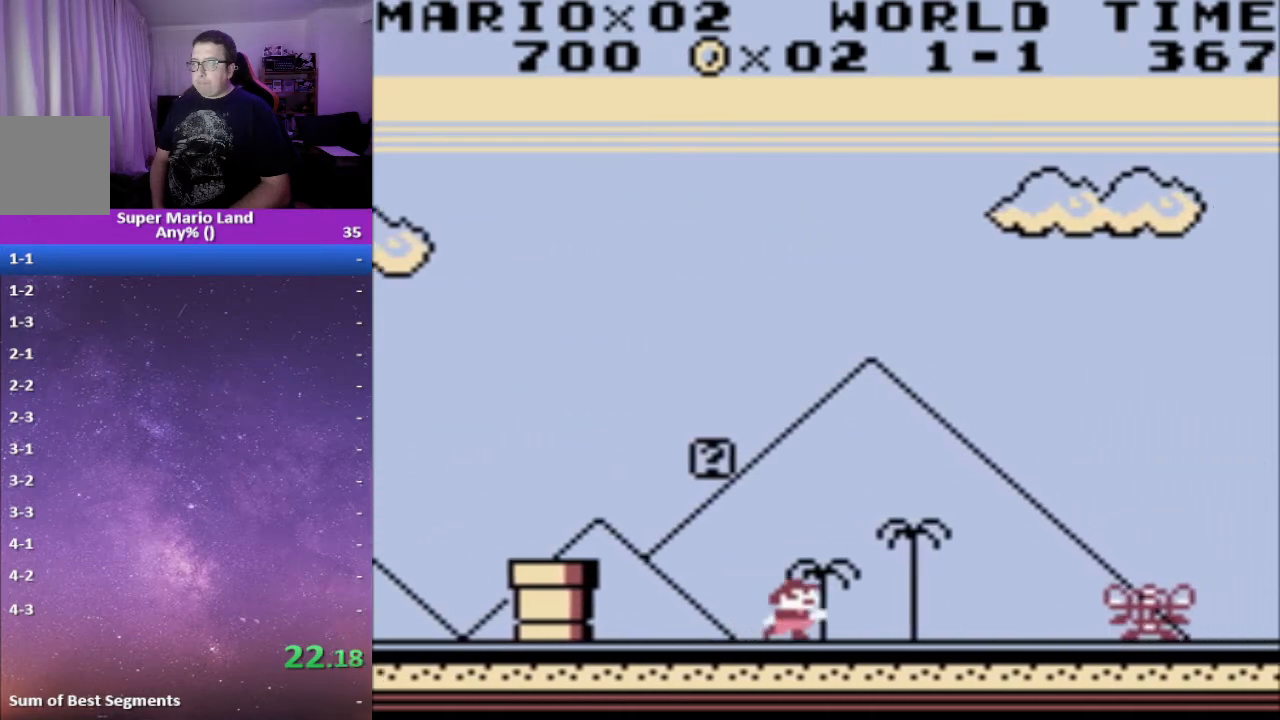
{"buttons": ["X", "DPAD_RIGHT"], "events": [[67, "A", "down"], [183, "A", "up"]]}
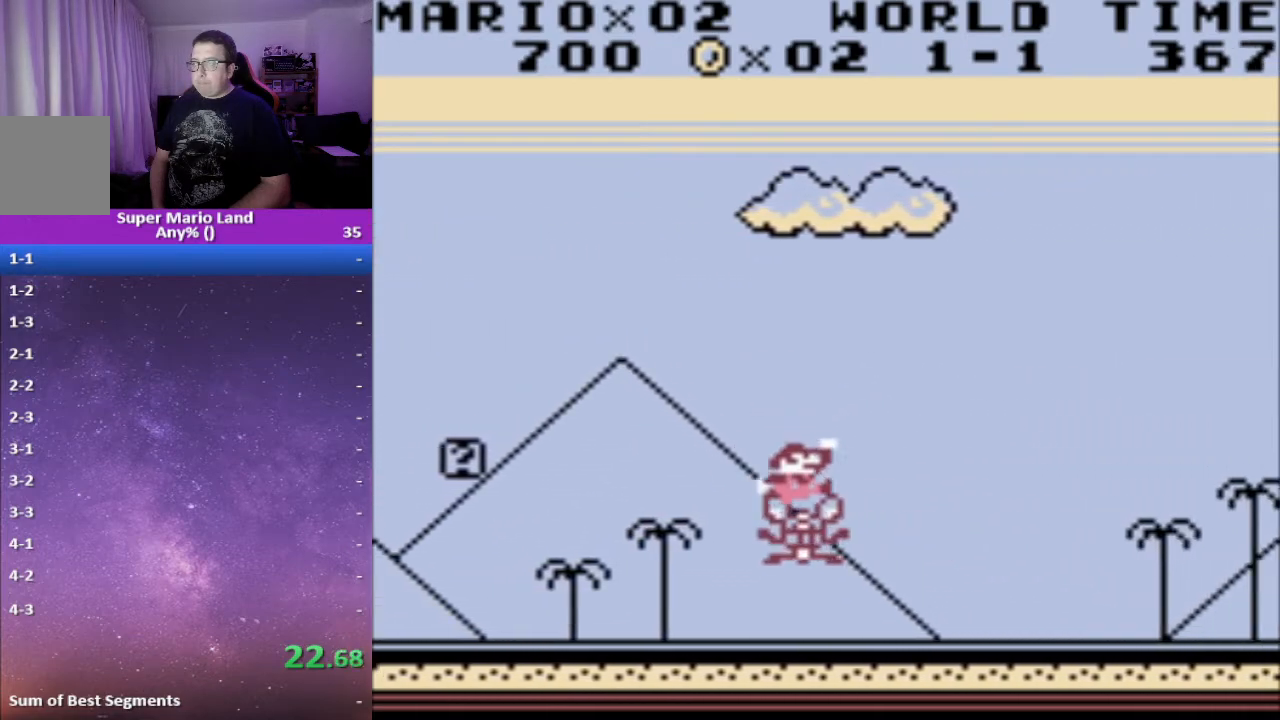
{"buttons": ["X"], "events": [[283, "DPAD_RIGHT", "up"]]}
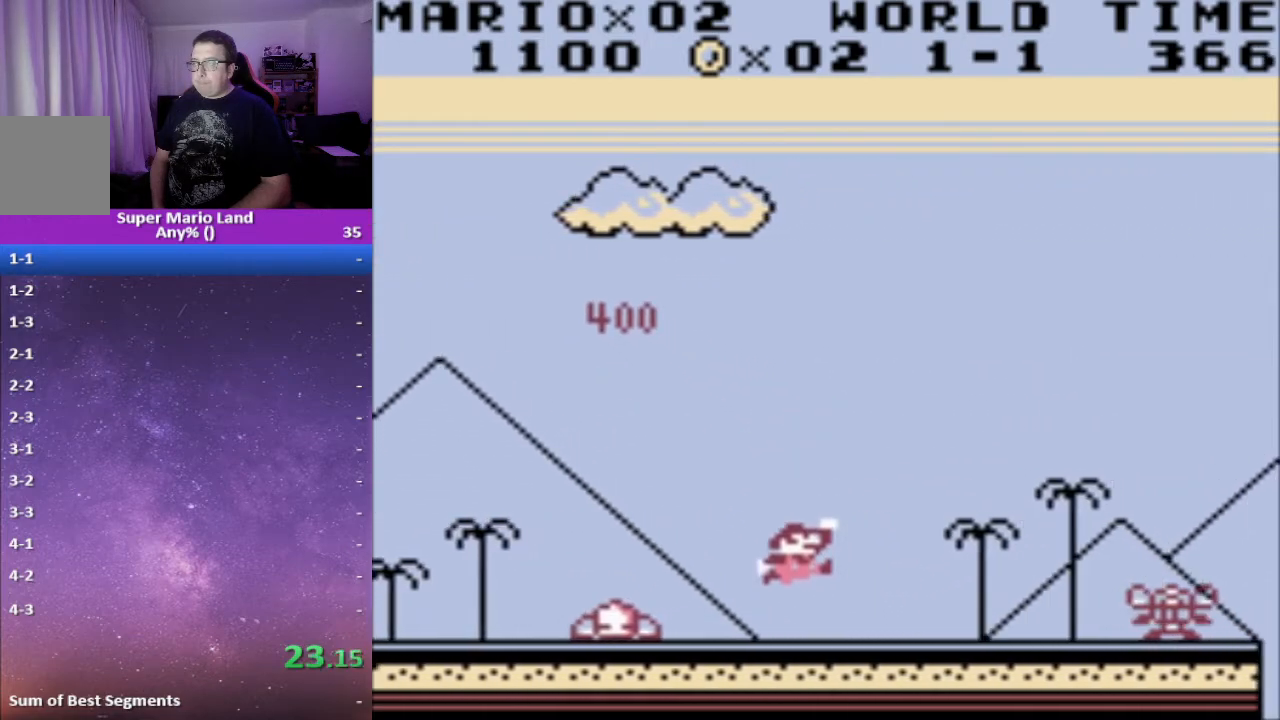
{"buttons": ["X", "DPAD_RIGHT"], "events": [[100, "DPAD_RIGHT", "down"], [183, "A", "down"], [450, "A", "up"]]}
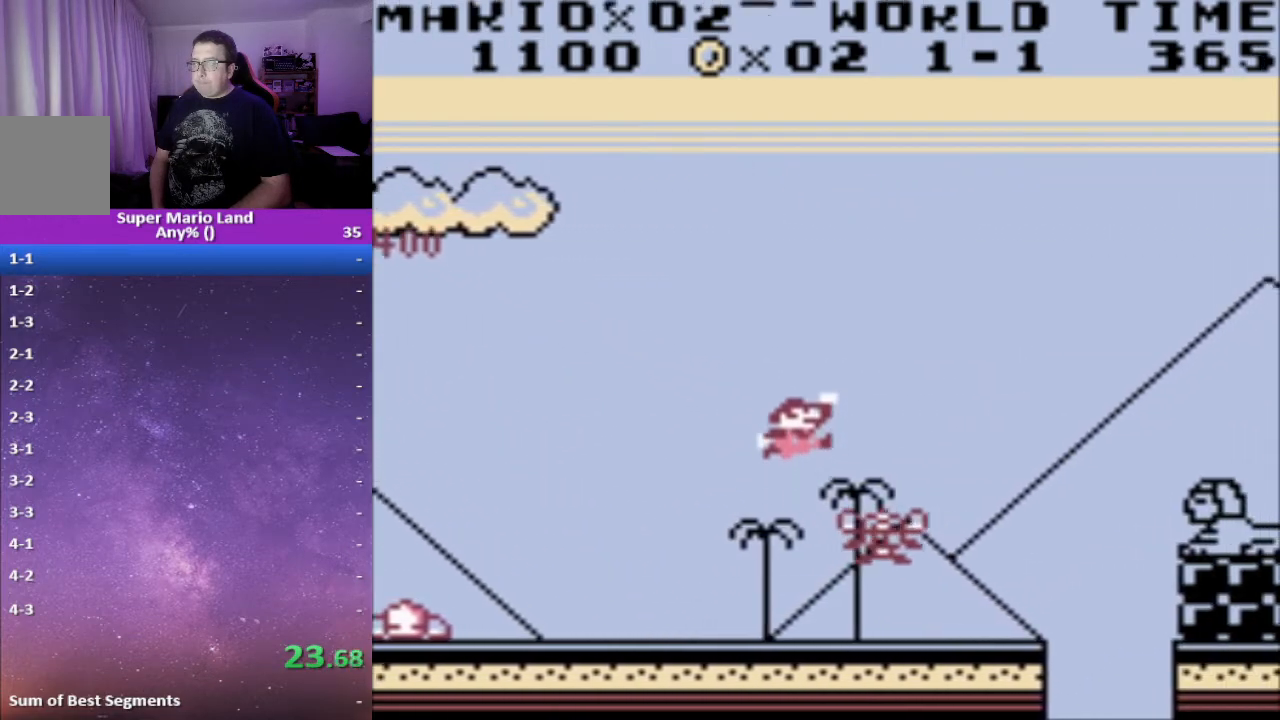
{"buttons": ["X", "DPAD_RIGHT"], "events": [[83, "DPAD_RIGHT", "up"], [317, "DPAD_LEFT", "down"], [383, "DPAD_LEFT", "up"], [483, "DPAD_RIGHT", "down"]]}
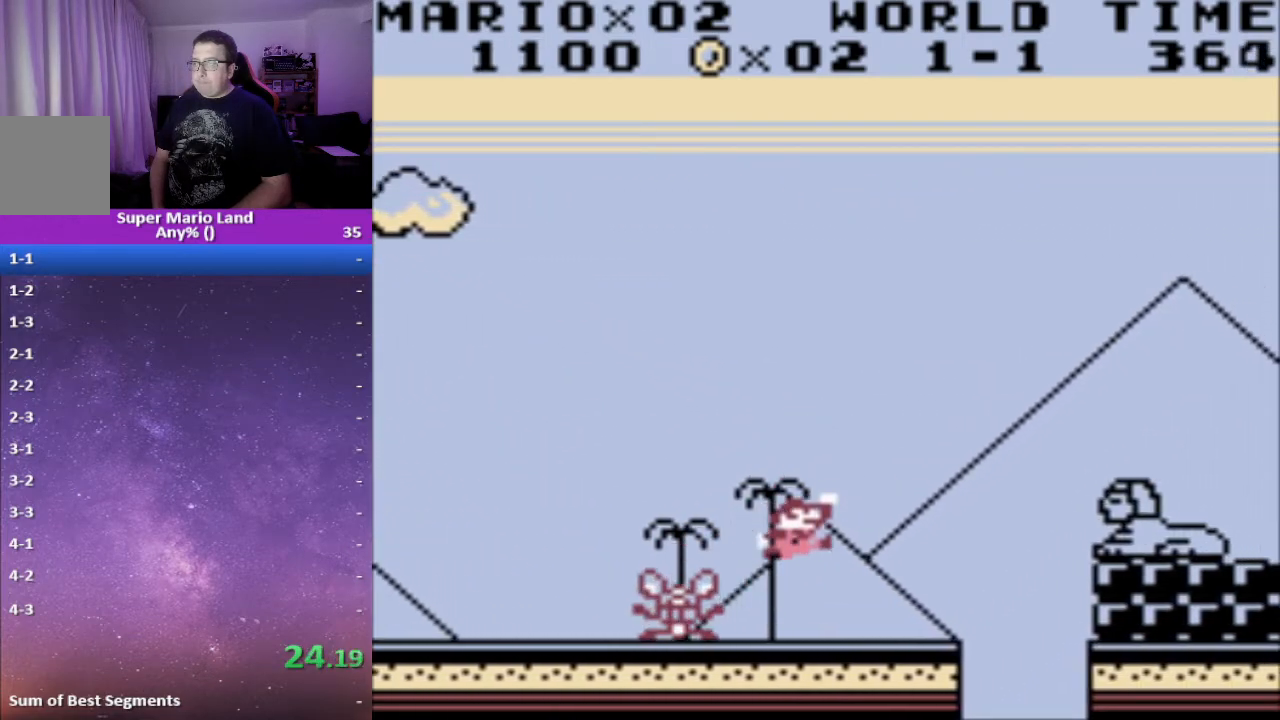
{"buttons": ["A", "X", "DPAD_RIGHT"], "events": [[250, "A", "down"]]}
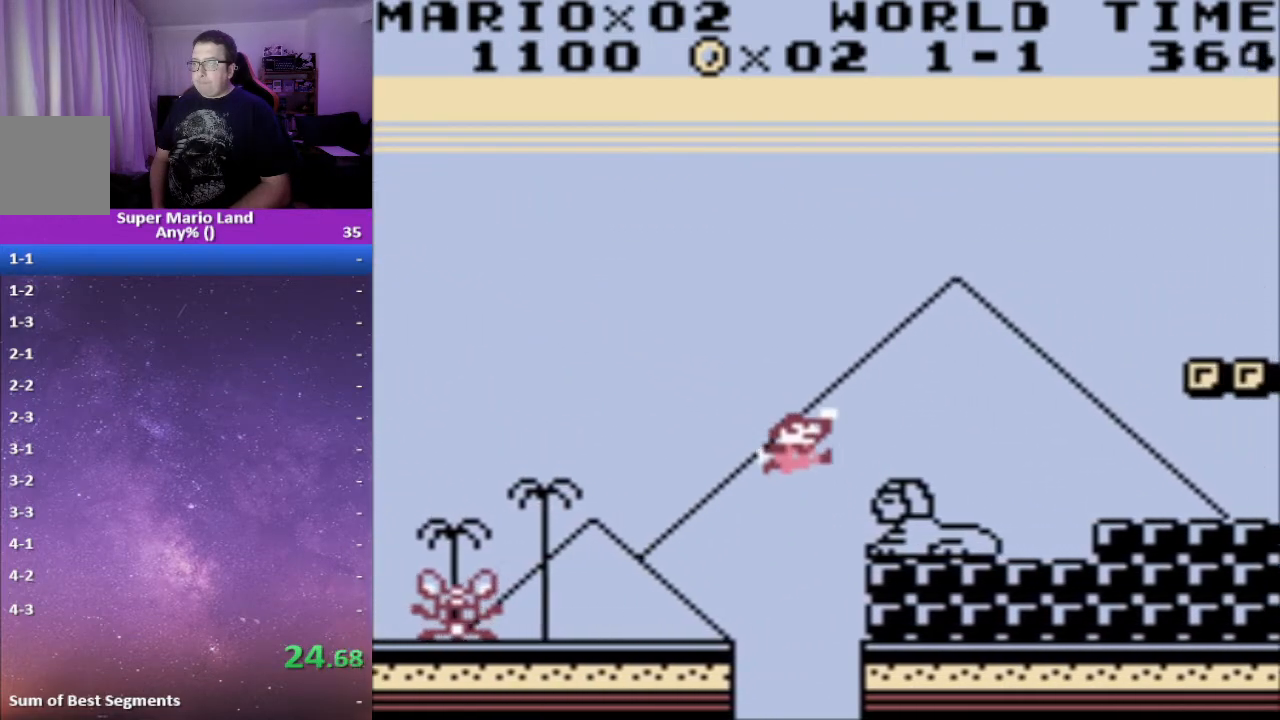
{"buttons": ["X"], "events": [[200, "A", "up"], [250, "DPAD_RIGHT", "up"]]}
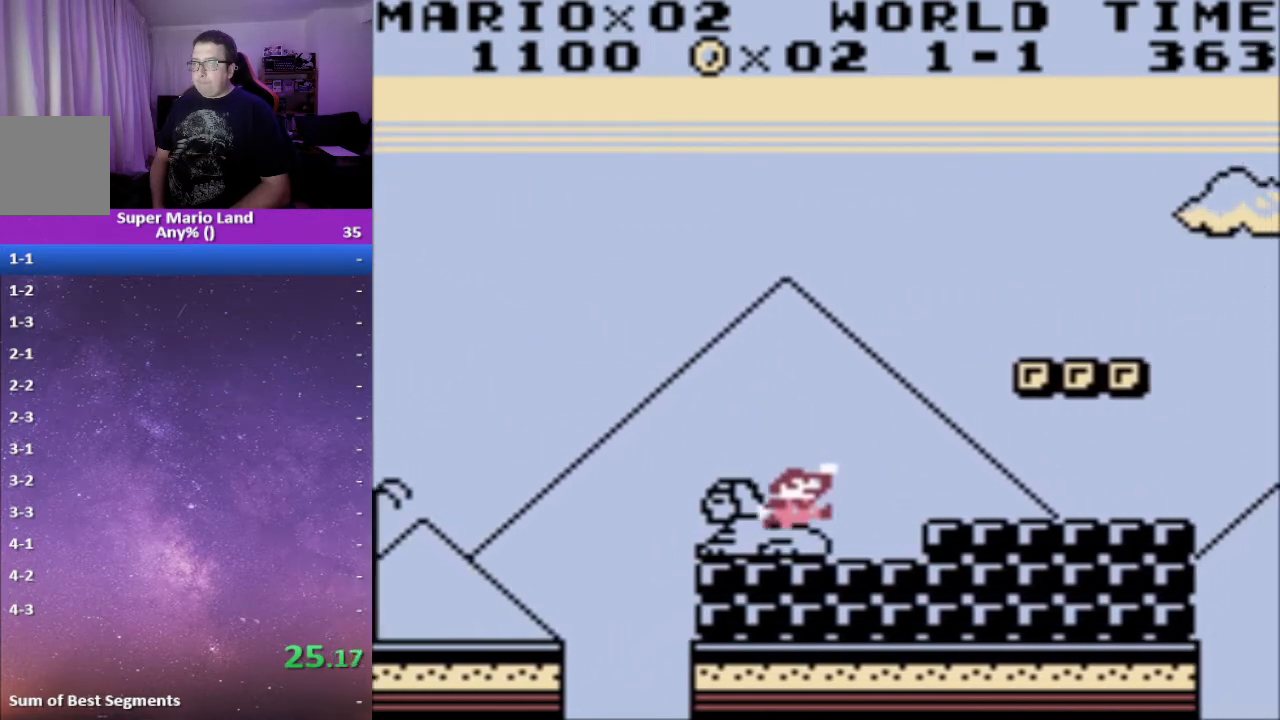
{"buttons": ["X", "DPAD_RIGHT"], "events": [[83, "DPAD_RIGHT", "down"], [100, "A", "down"], [200, "A", "up"]]}
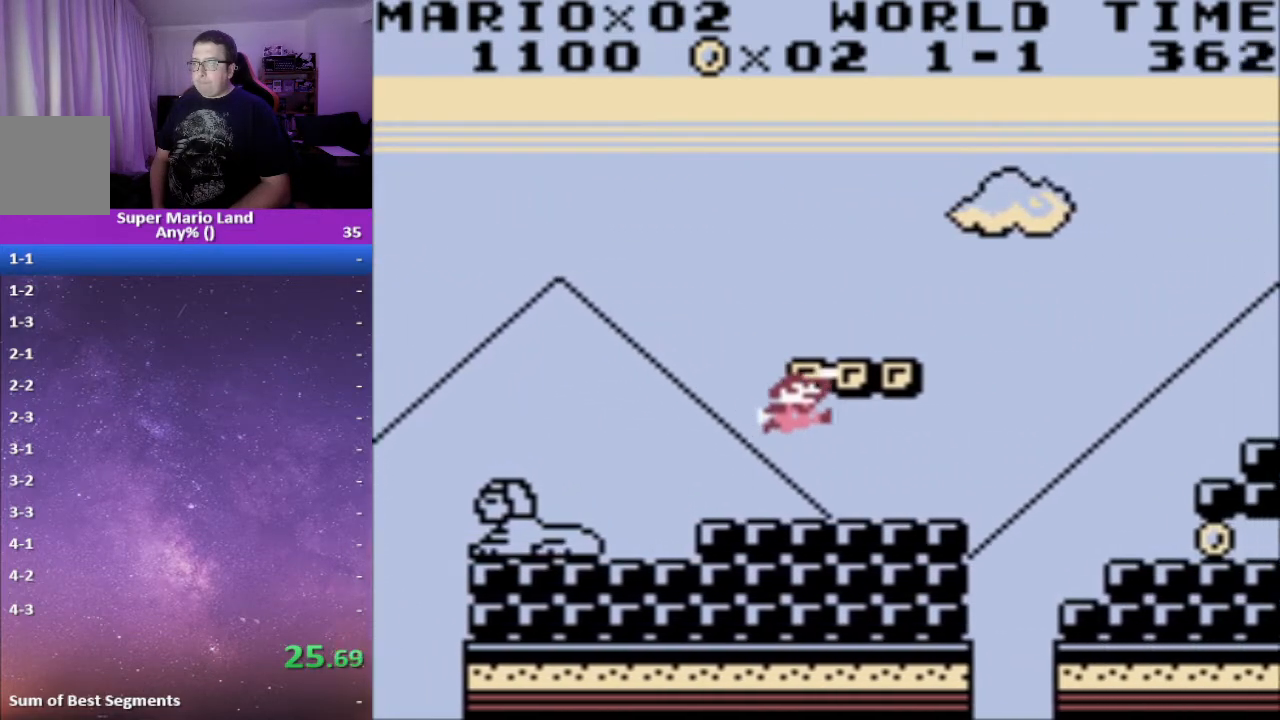
{"buttons": ["A", "X", "DPAD_RIGHT"], "events": [[283, "A", "down"]]}
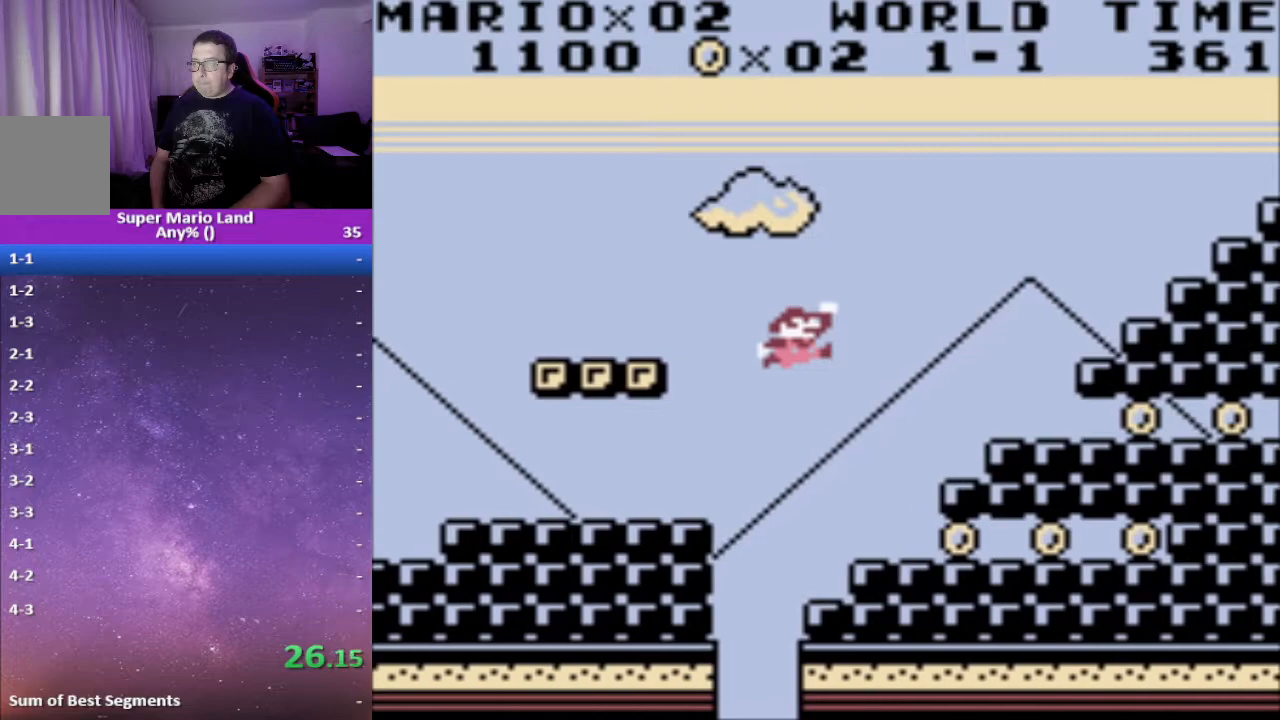
{"buttons": ["X", "DPAD_RIGHT"], "events": [[117, "A", "up"]]}
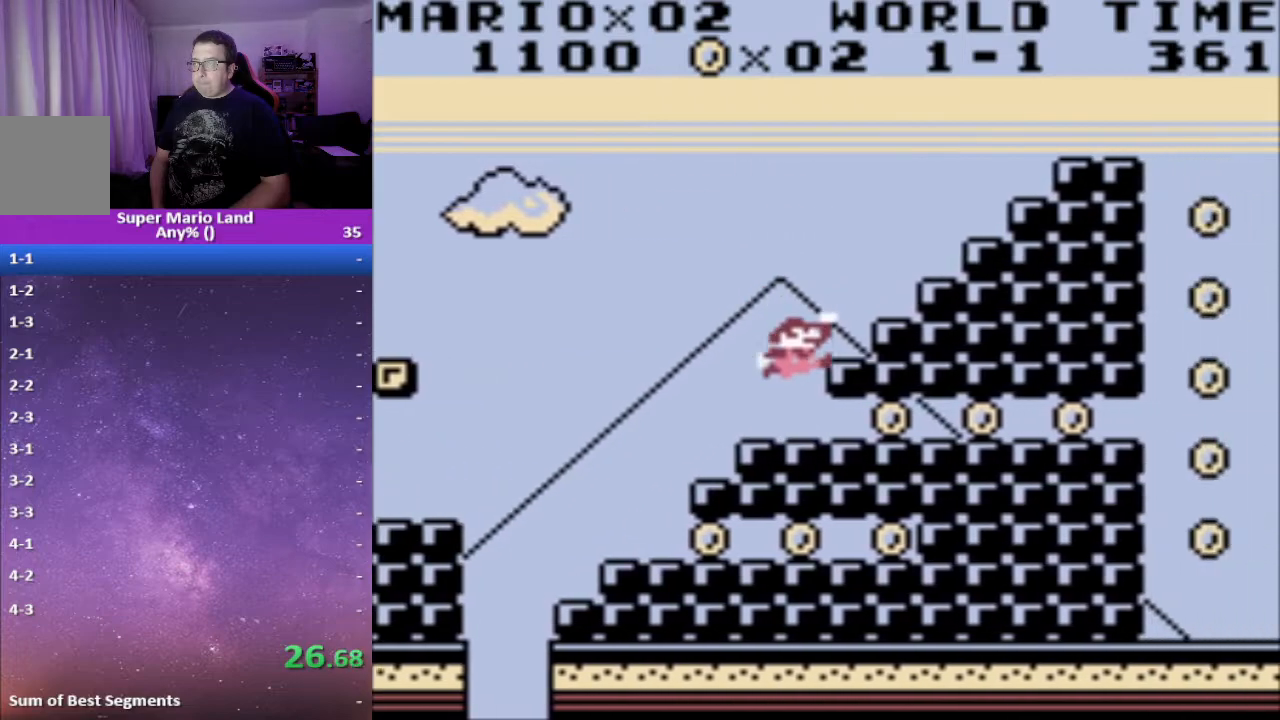
{"buttons": ["X", "DPAD_RIGHT"], "events": []}
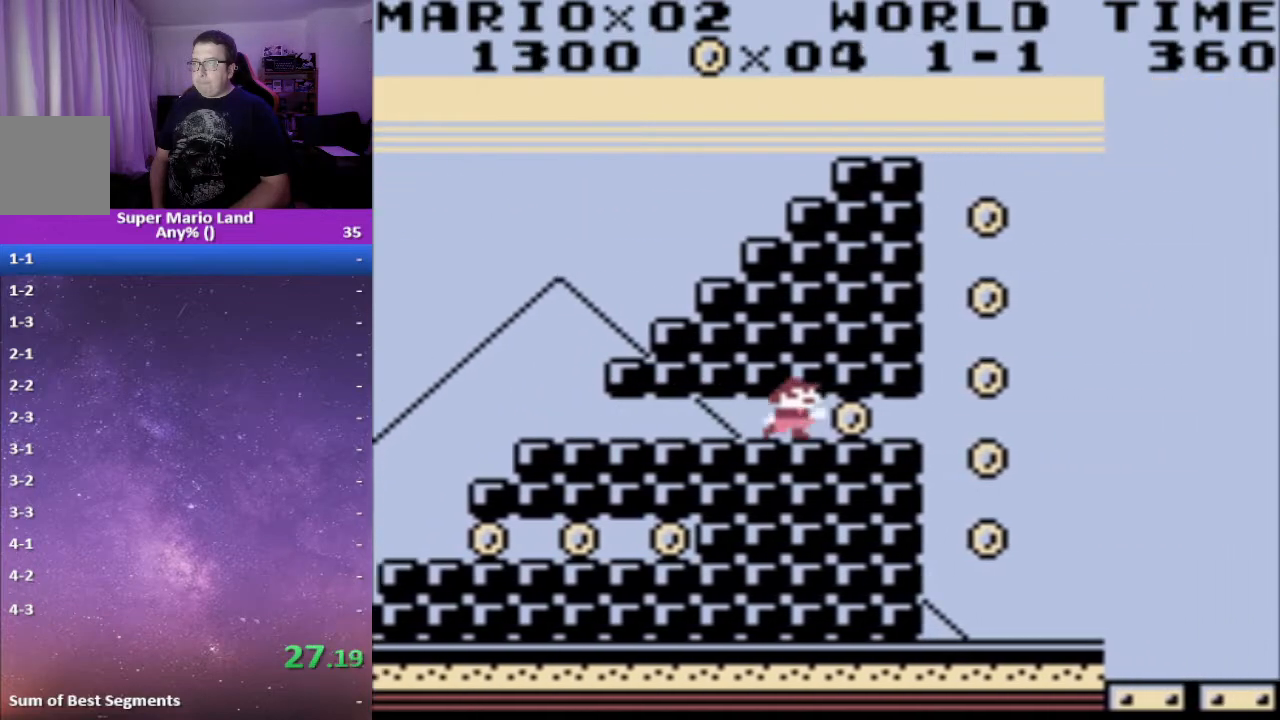
{"buttons": ["X", "DPAD_RIGHT"], "events": []}
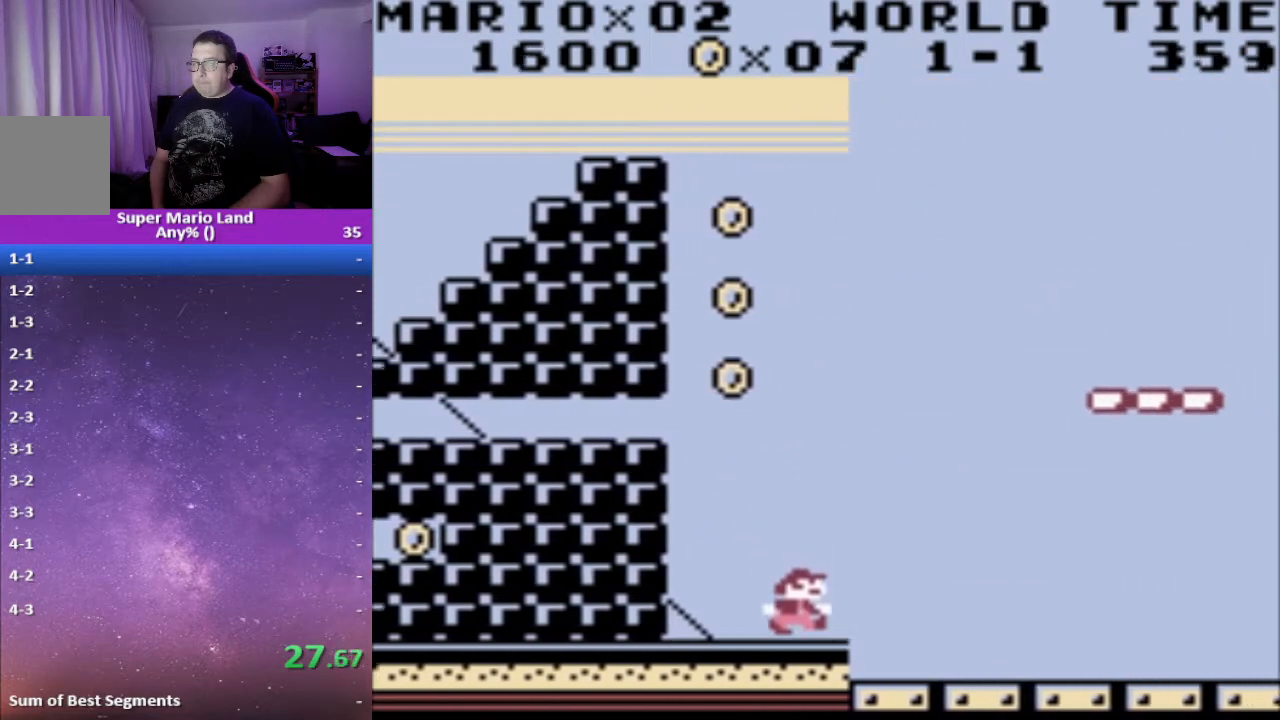
{"buttons": ["X", "DPAD_RIGHT"], "events": []}
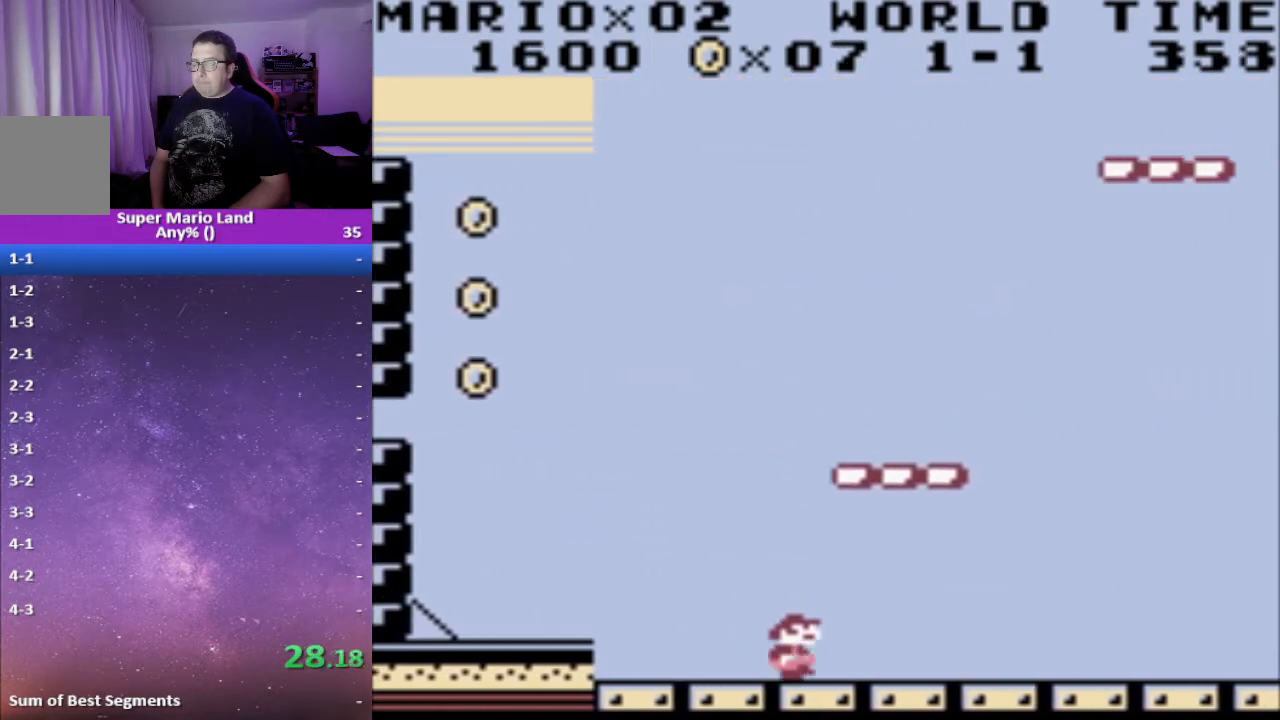
{"buttons": ["X", "DPAD_RIGHT"], "events": []}
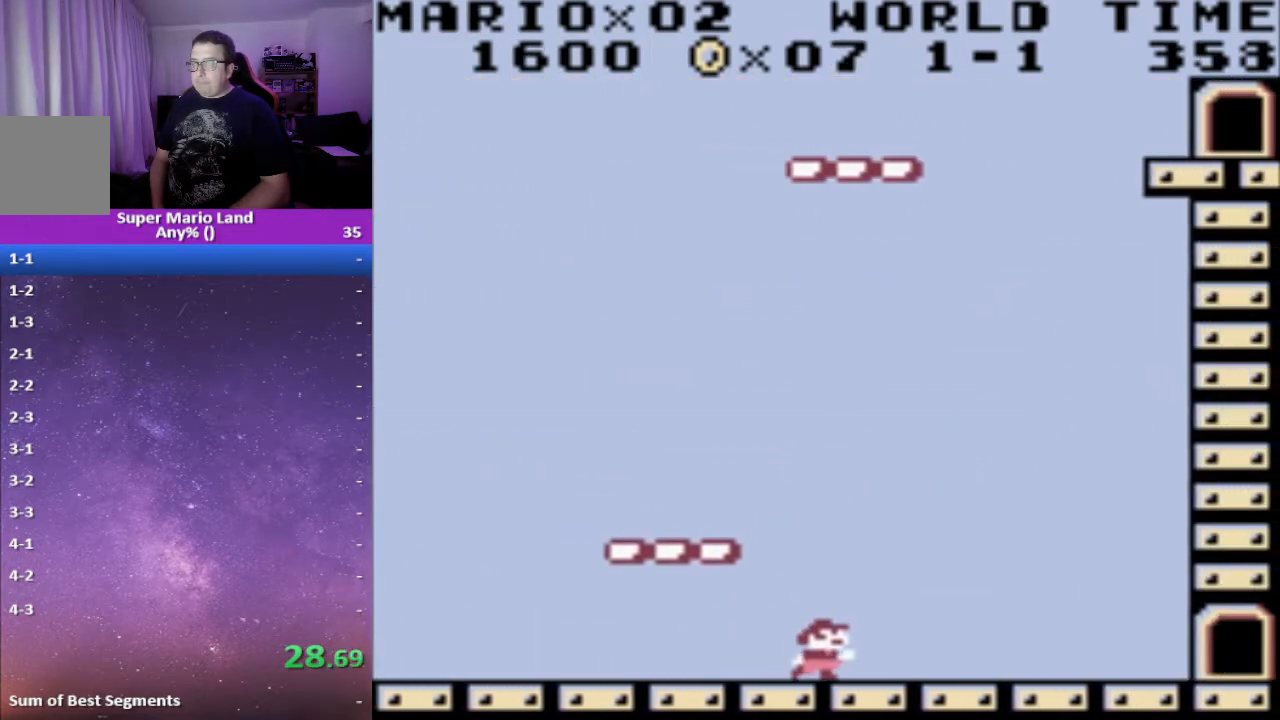
{"buttons": ["X", "DPAD_RIGHT"], "events": []}
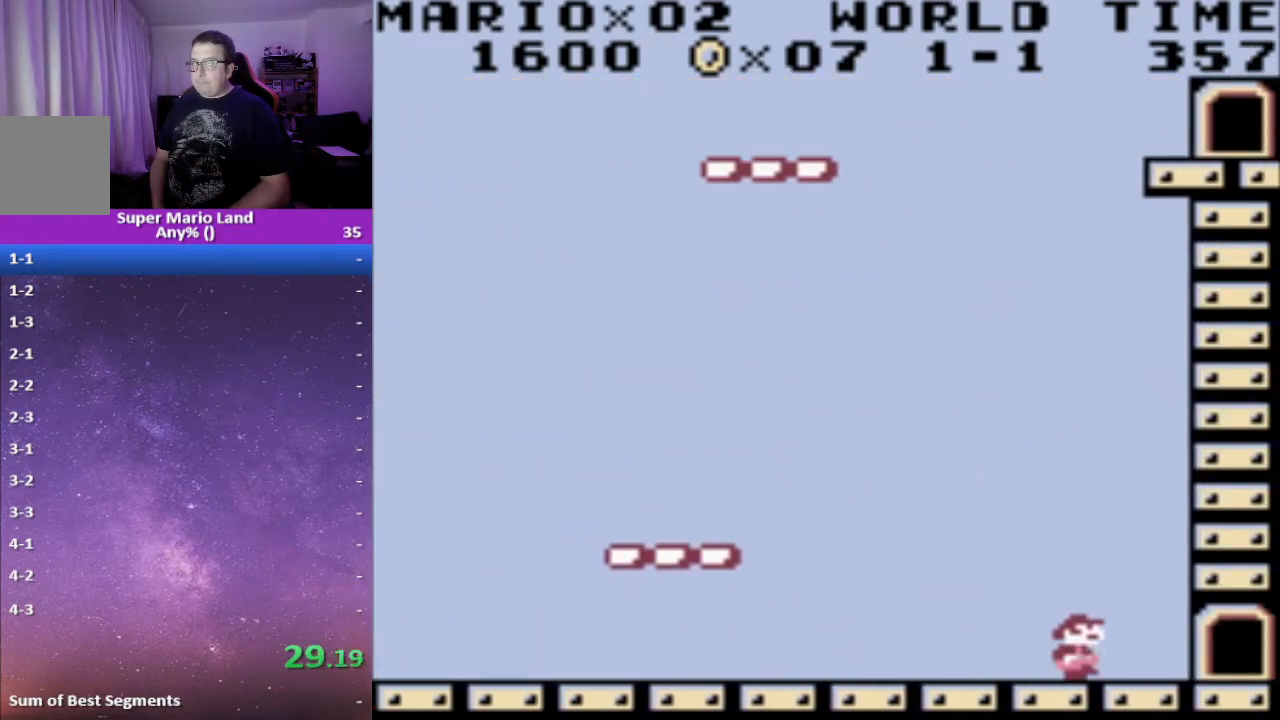
{"buttons": ["X", "DPAD_RIGHT"], "events": []}
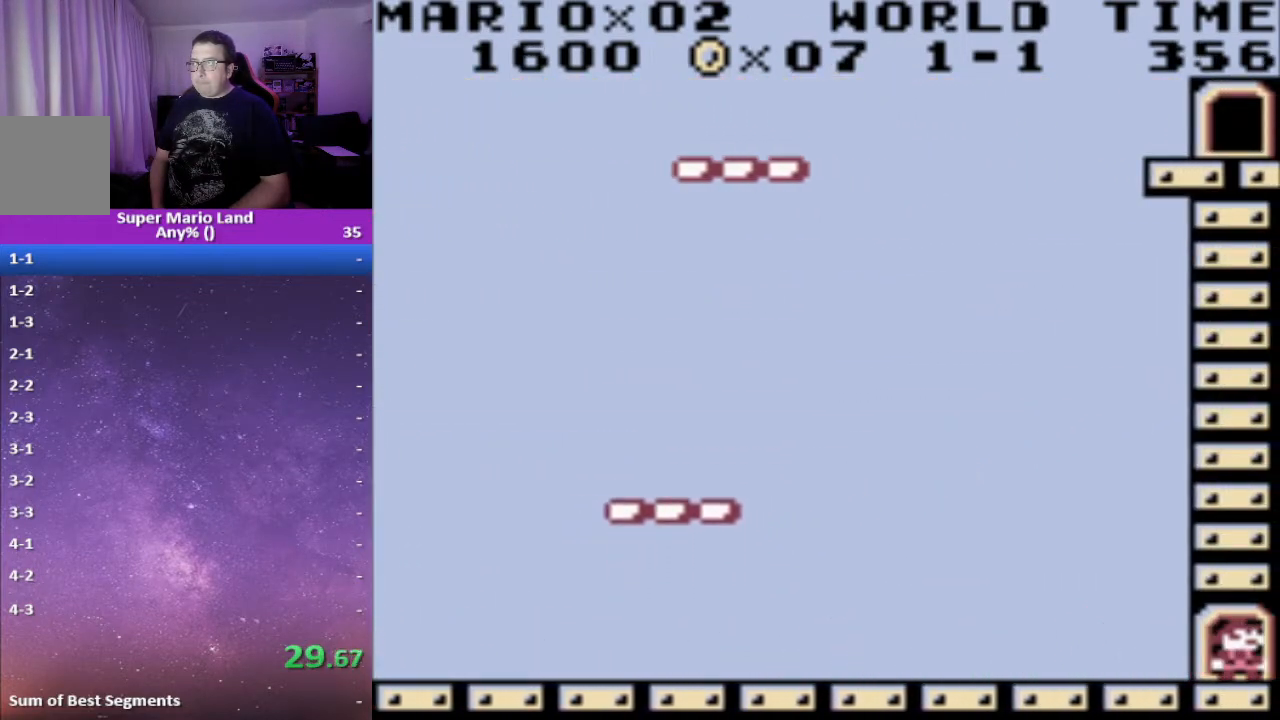
{"buttons": [], "events": [[183, "X", "up"], [200, "DPAD_RIGHT", "up"]]}